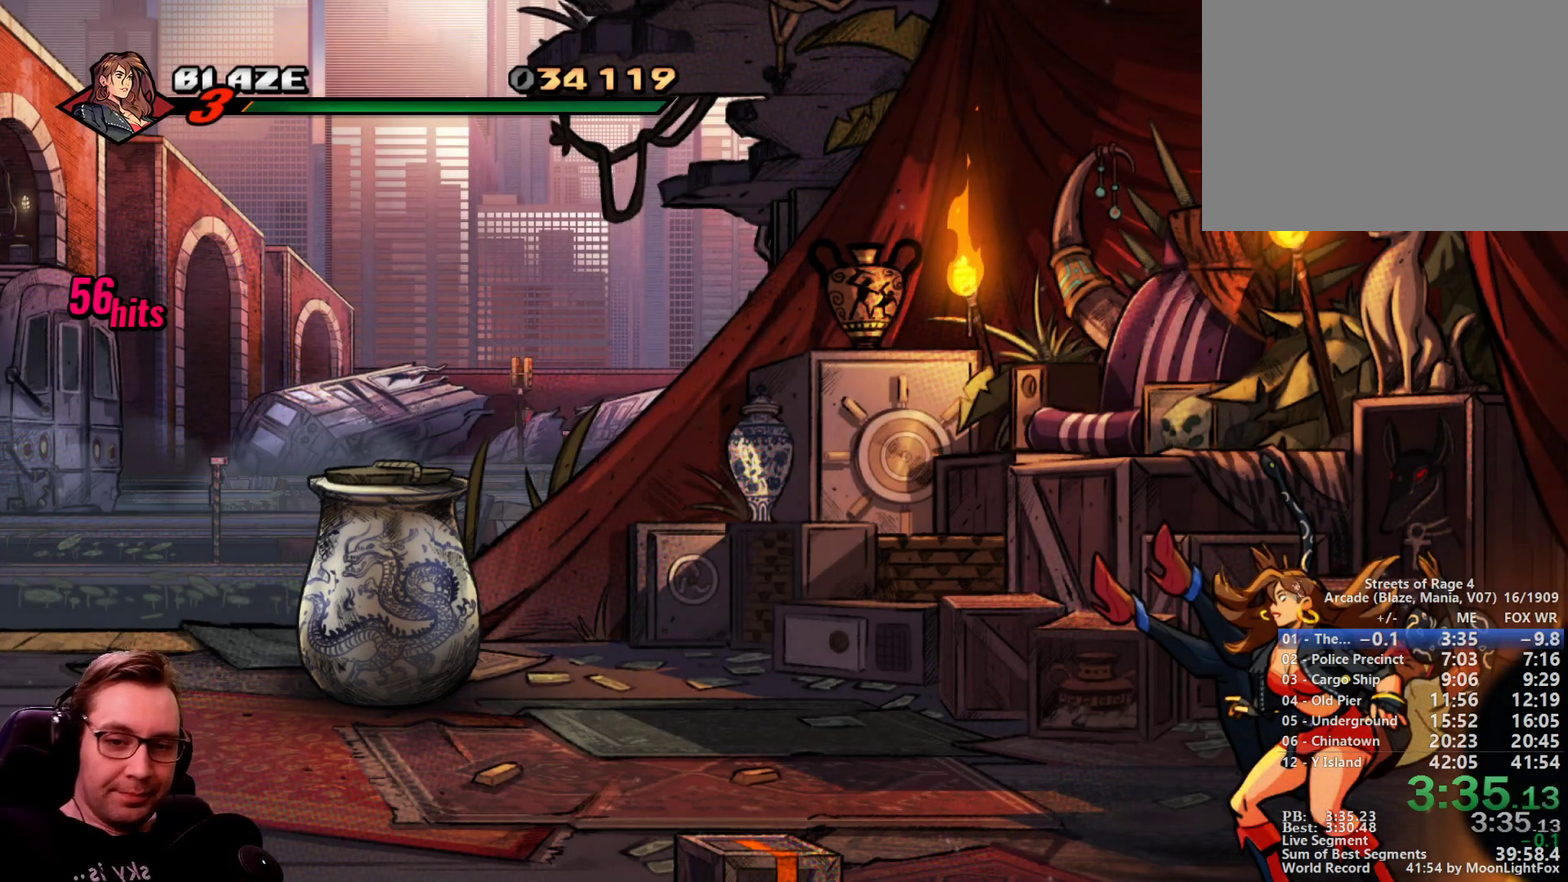
Gameplay with a controller; each line is a JSON object with the inputs held at the frame after it. "events" lists button and stick changes between this image and that frame as [ms after this image, input, new state], when the widget could be followed in between. Not read: L1 L3 R3 TRIANGLE.
{"buttons": [], "events": [[317, "DPAD_DOWN", "down"], [501, "DPAD_DOWN", "up"]]}
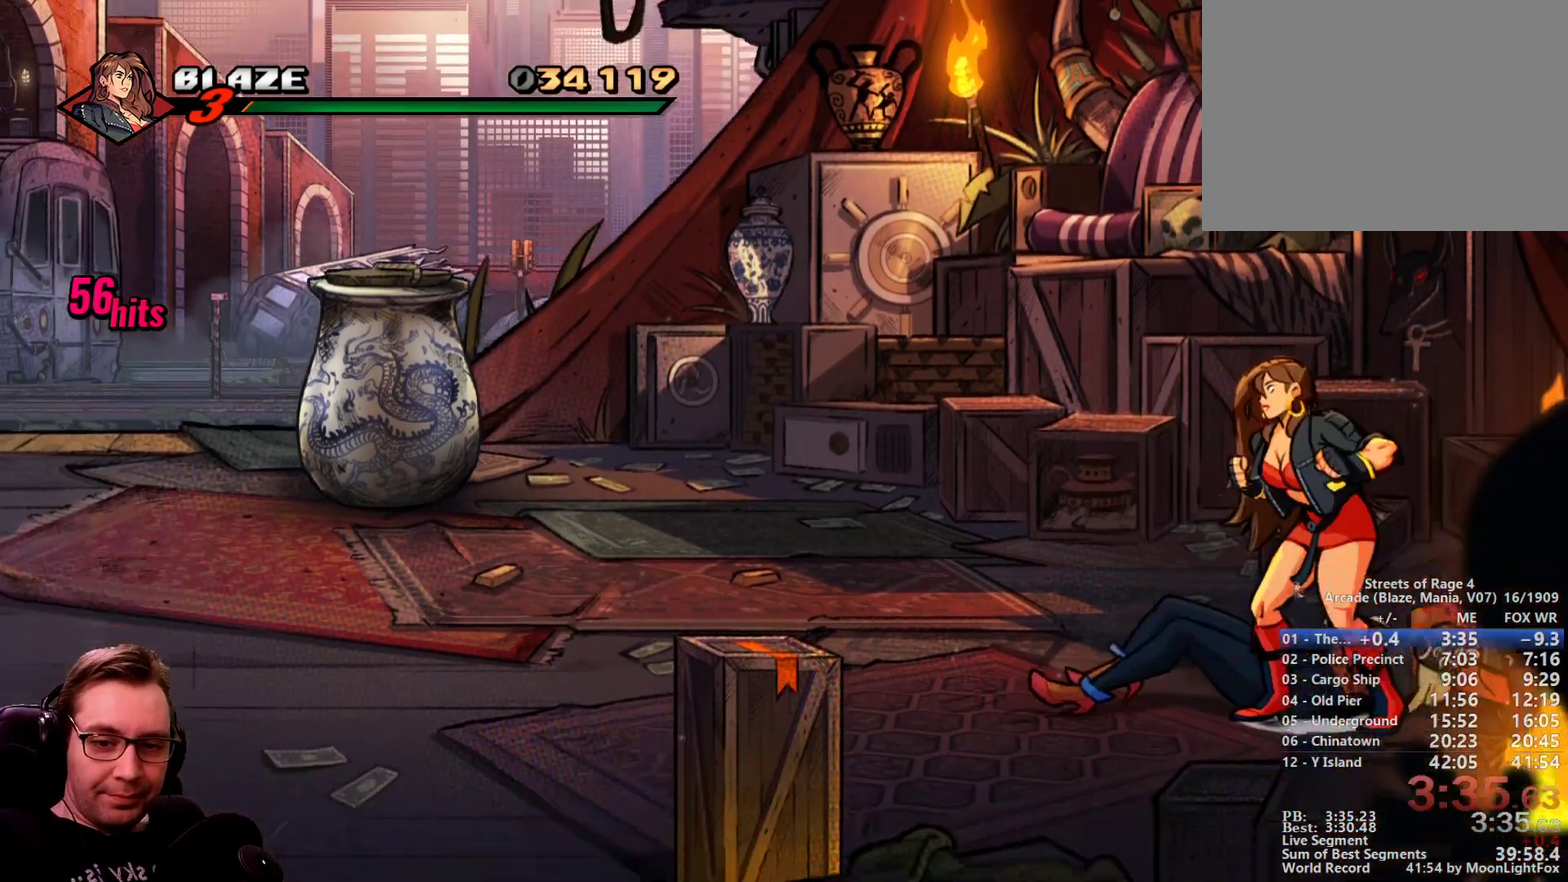
{"buttons": [], "events": []}
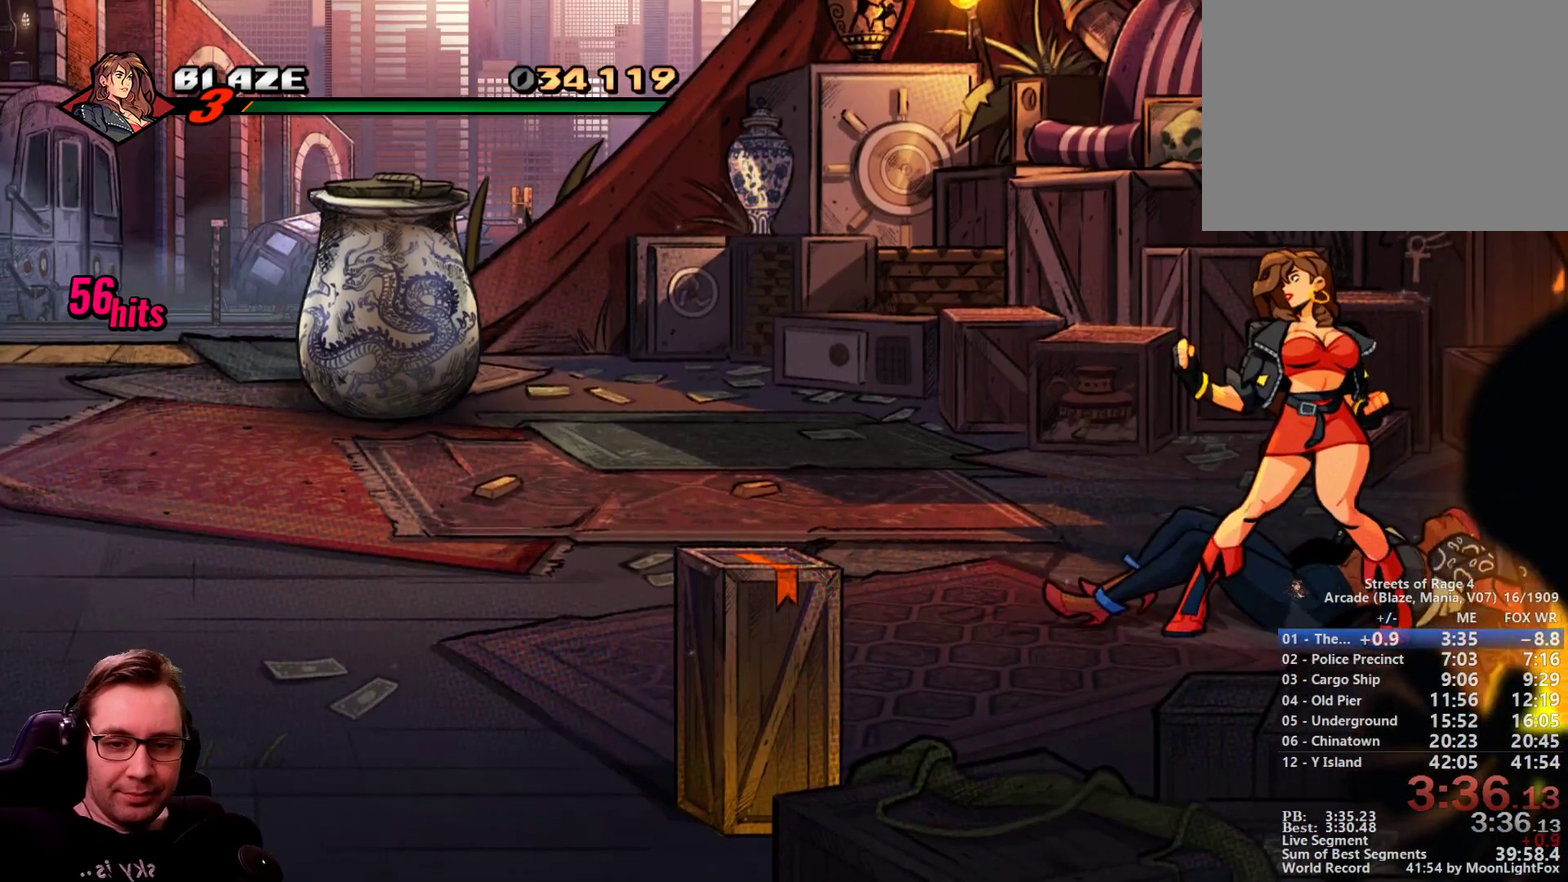
{"buttons": [], "events": []}
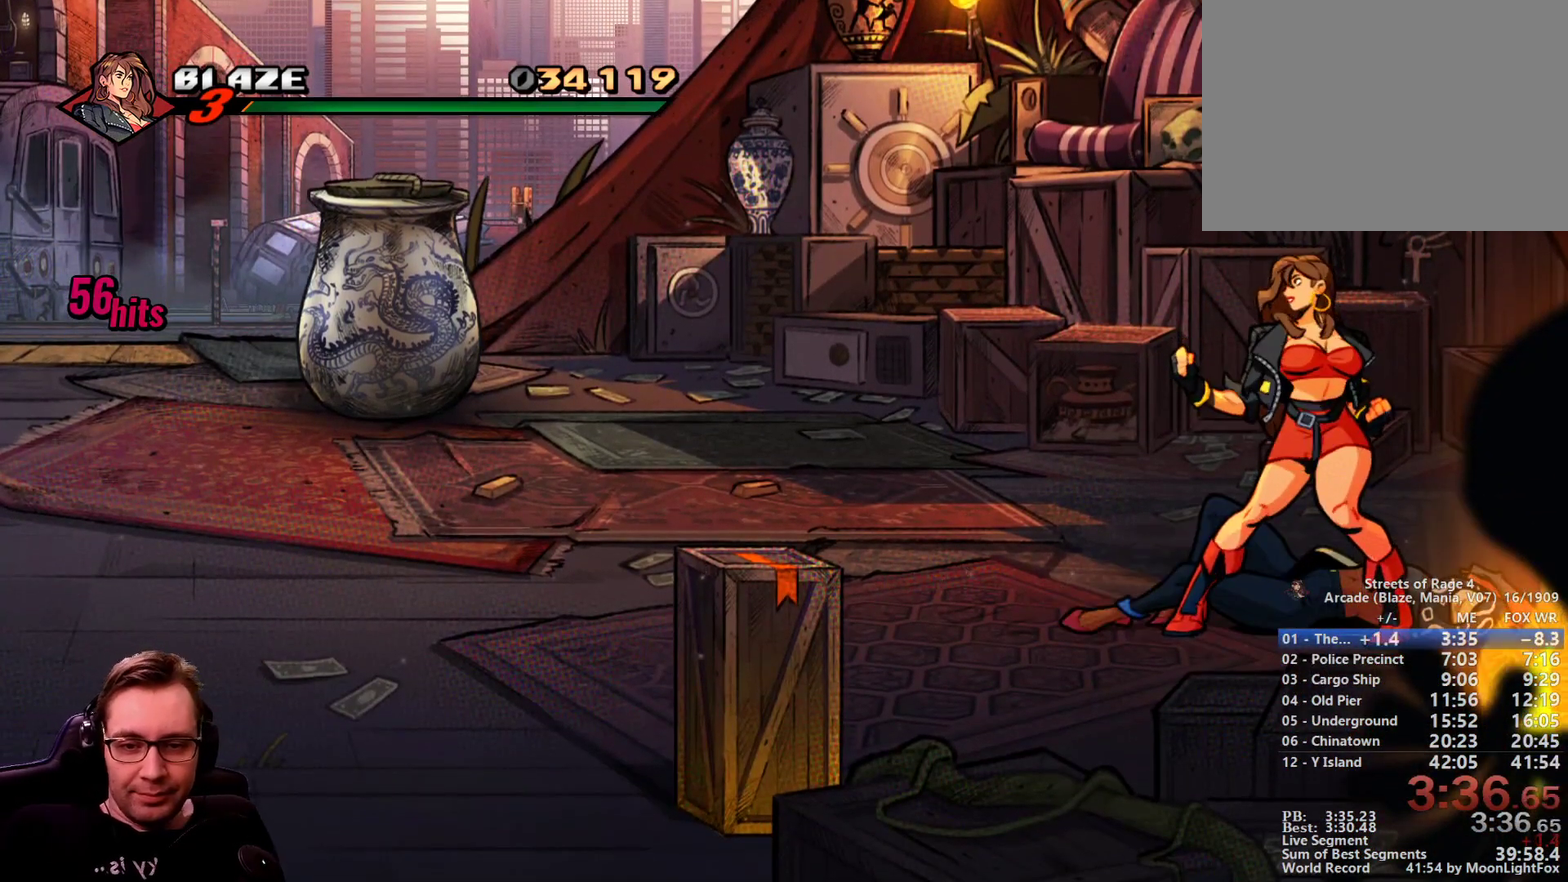
{"buttons": ["DPAD_DOWN"], "events": [[434, "DPAD_DOWN", "down"]]}
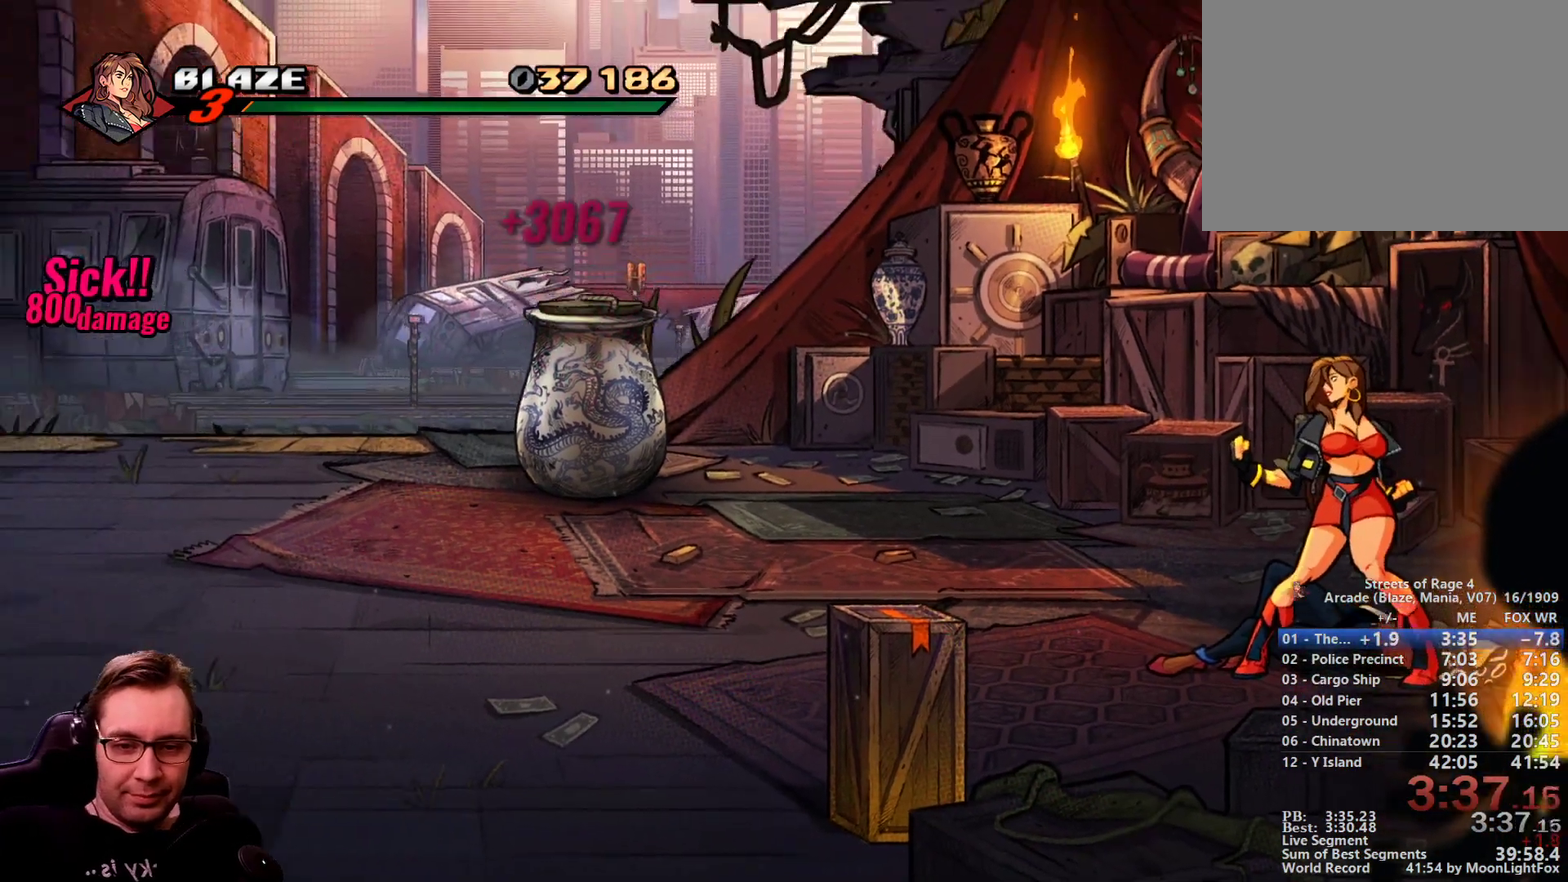
{"buttons": [], "events": [[17, "DPAD_DOWN", "up"]]}